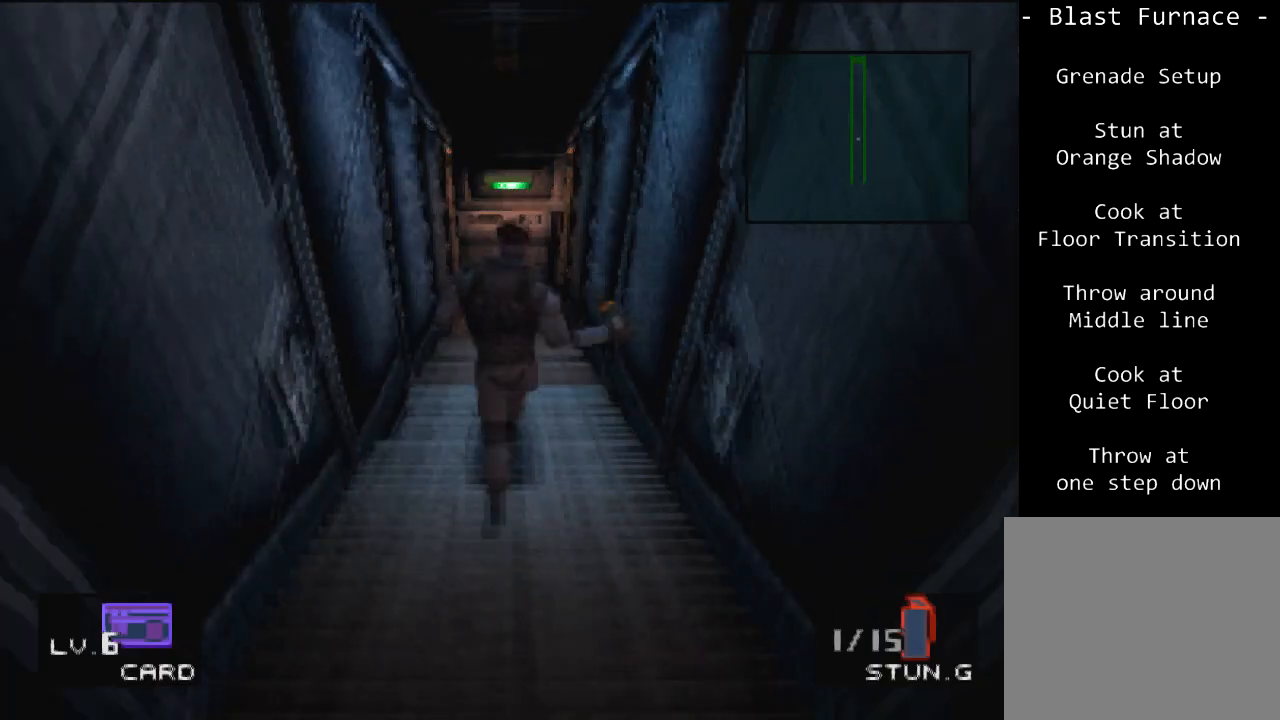
Gameplay with a controller (PlayStation layout); each line is a JSON object with the inputs held at the frame after it. "events" lists button and stick changes between this image and that frame as [ms after this image, input, new state], when the widget could be followed in between. Not read: L3 R3 right_stick.
{"buttons": ["DPAD_UP"], "left_stick": "center", "events": []}
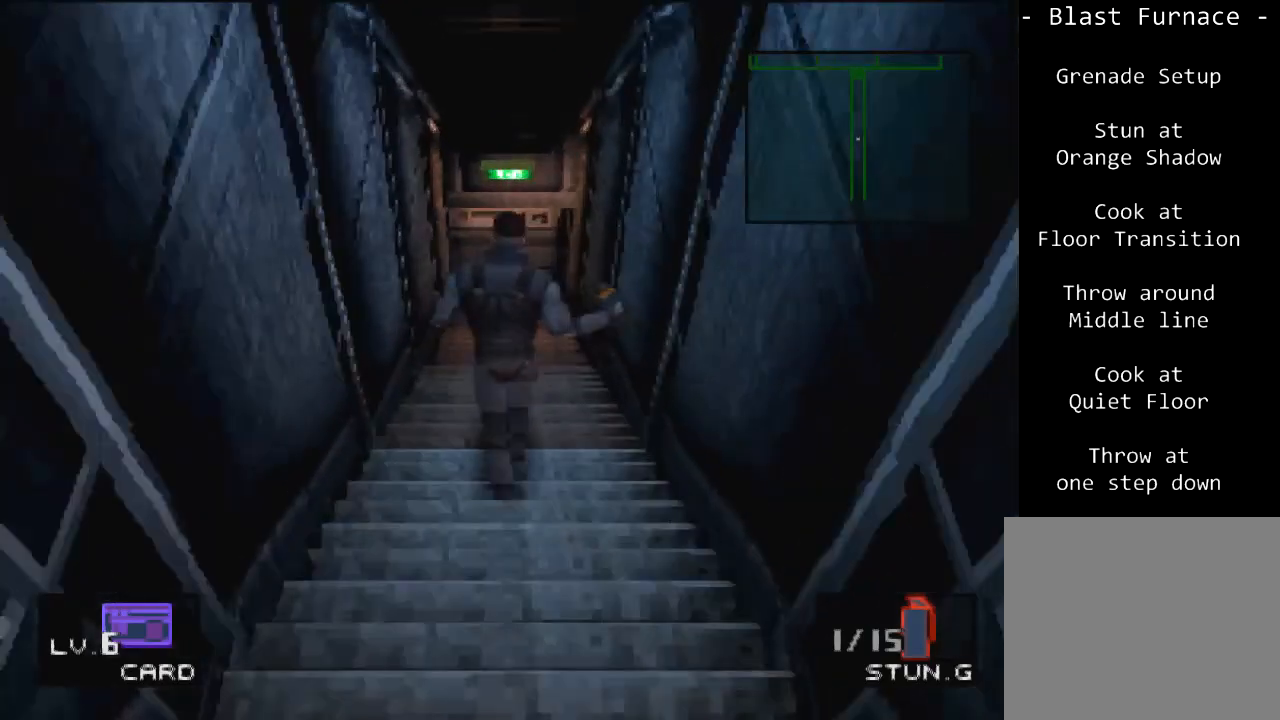
{"buttons": ["SQUARE", "DPAD_UP"], "left_stick": "center", "events": [[500, "SQUARE", "down"]]}
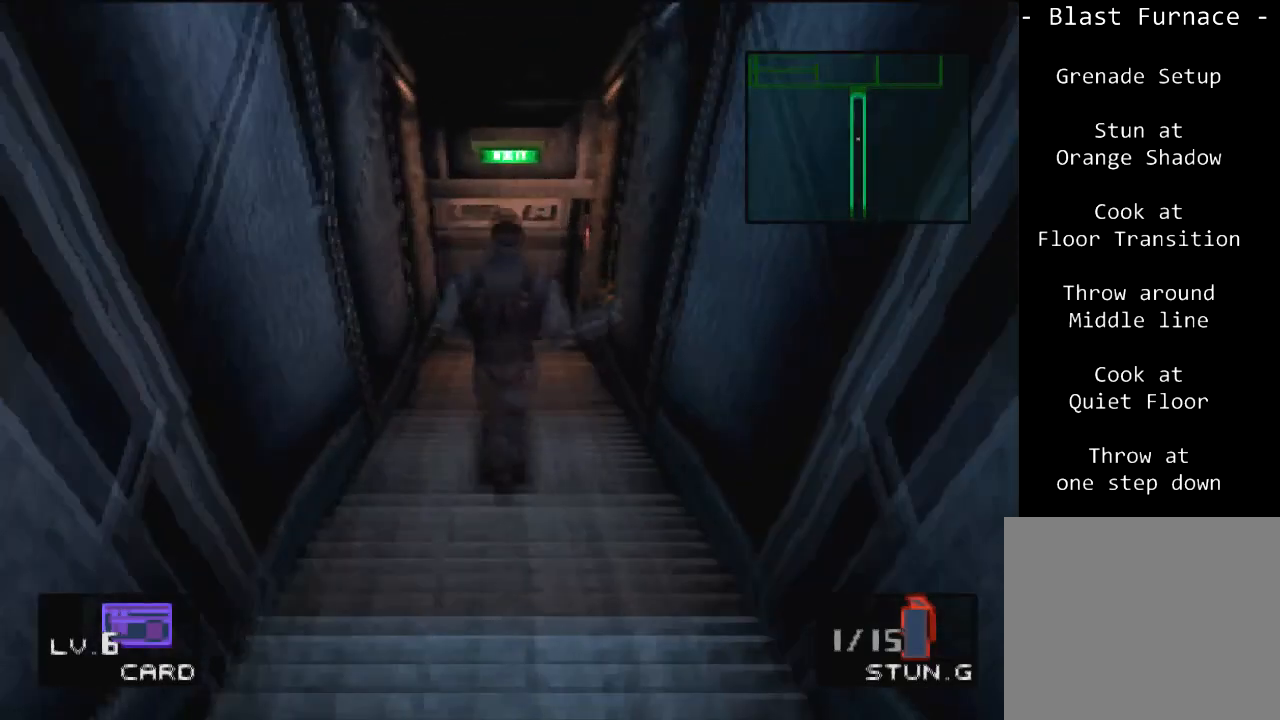
{"buttons": ["DPAD_UP"], "left_stick": "center", "events": [[100, "SQUARE", "up"]]}
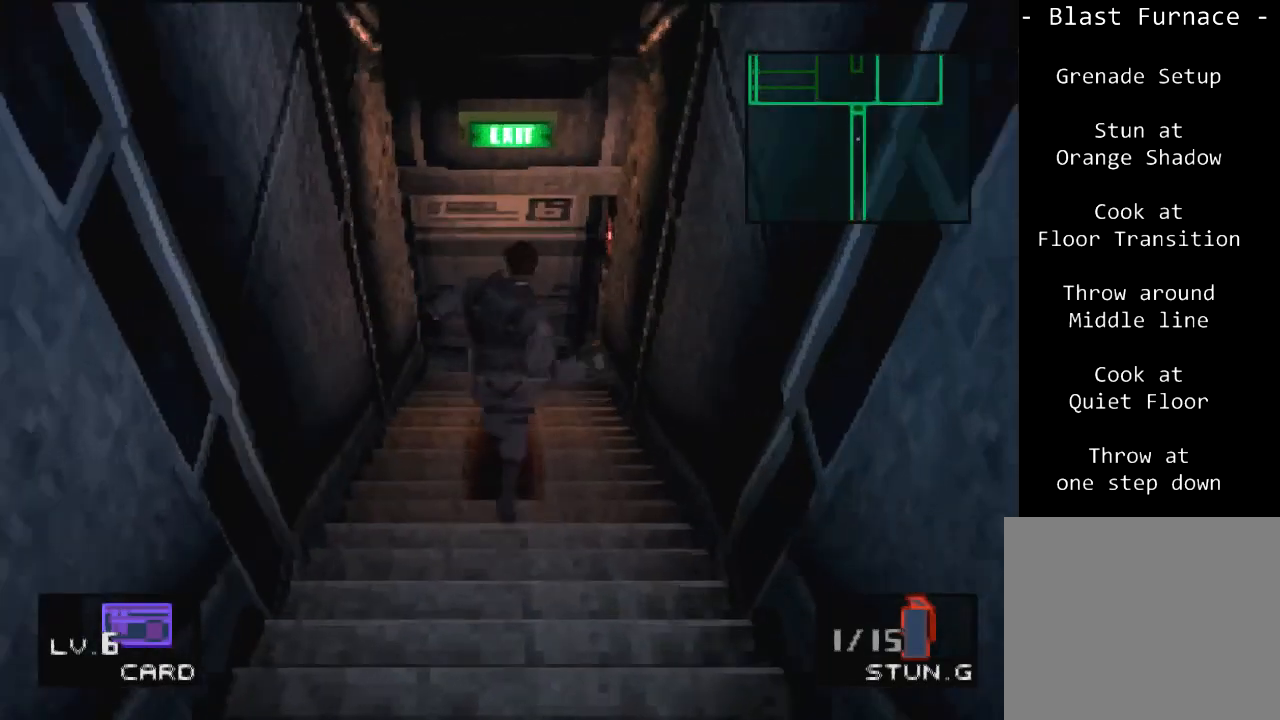
{"buttons": ["R2"], "left_stick": "center", "events": [[300, "R2", "down"], [433, "DPAD_UP", "up"]]}
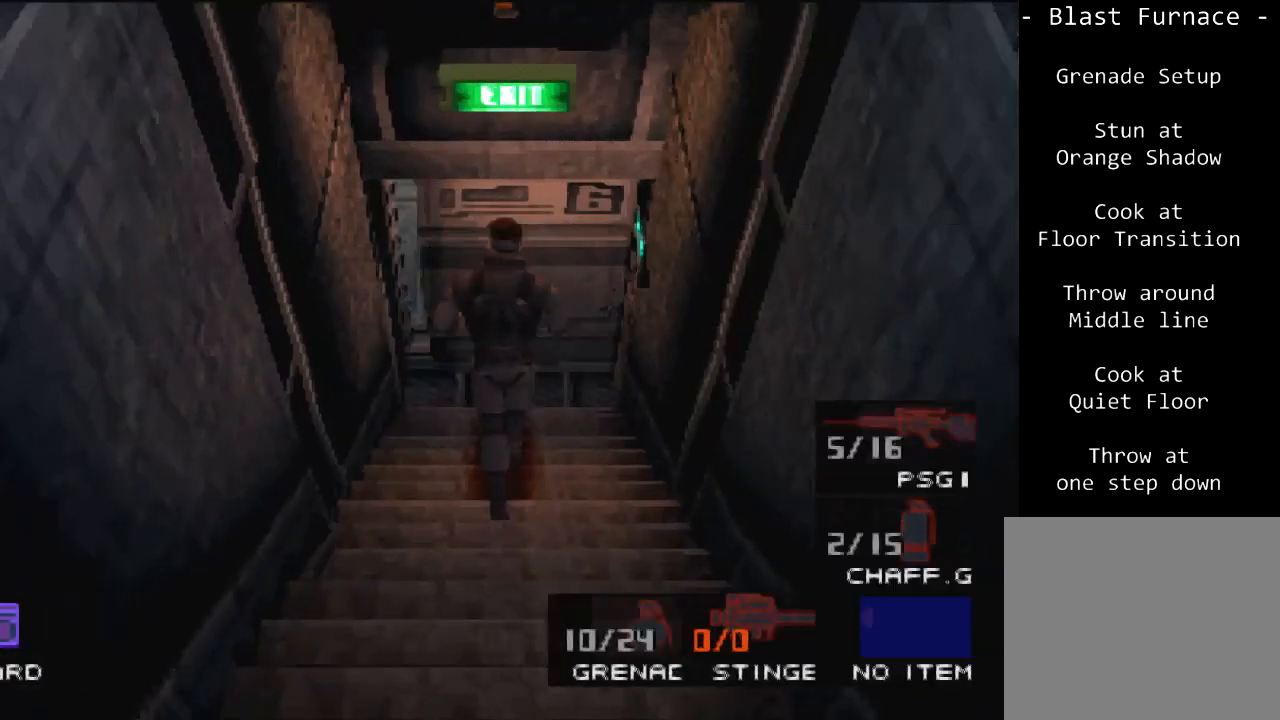
{"buttons": ["R2"], "left_stick": "center", "events": [[167, "DPAD_RIGHT", "down"], [267, "DPAD_RIGHT", "up"], [367, "DPAD_RIGHT", "down"], [467, "DPAD_RIGHT", "up"]]}
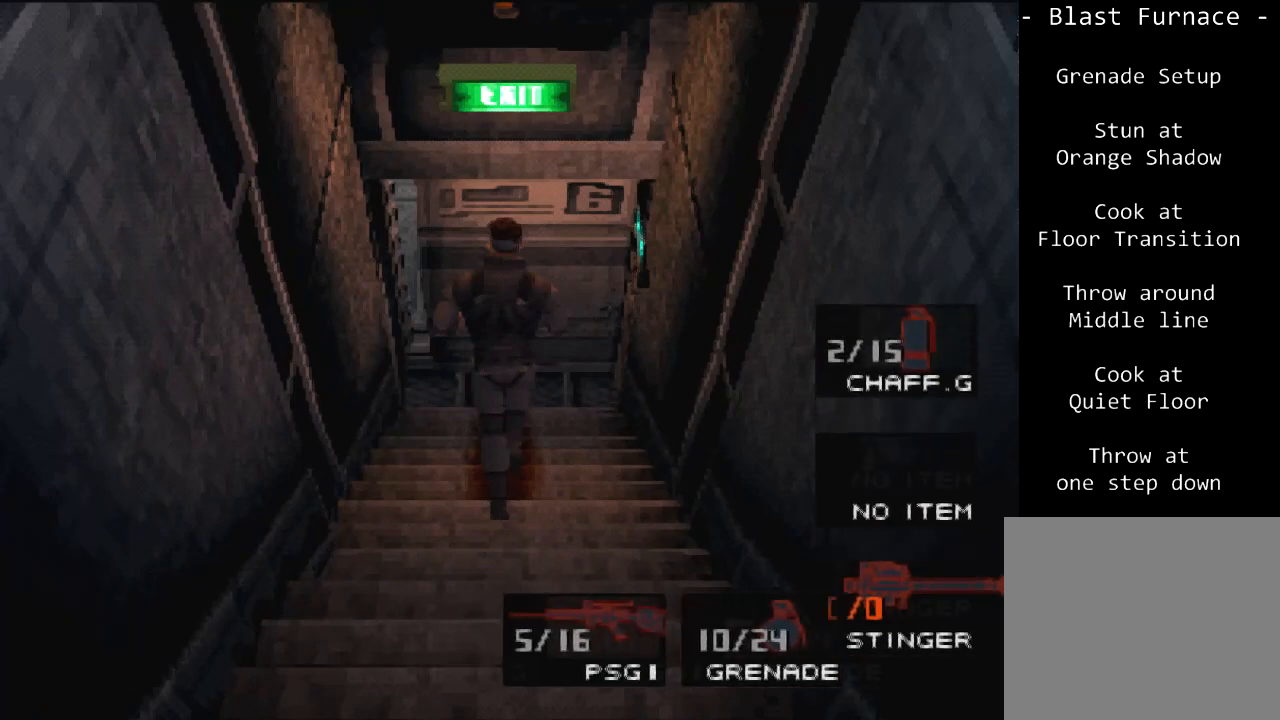
{"buttons": ["DPAD_UP"], "left_stick": "center", "events": [[167, "R2", "up"], [200, "DPAD_UP", "down"]]}
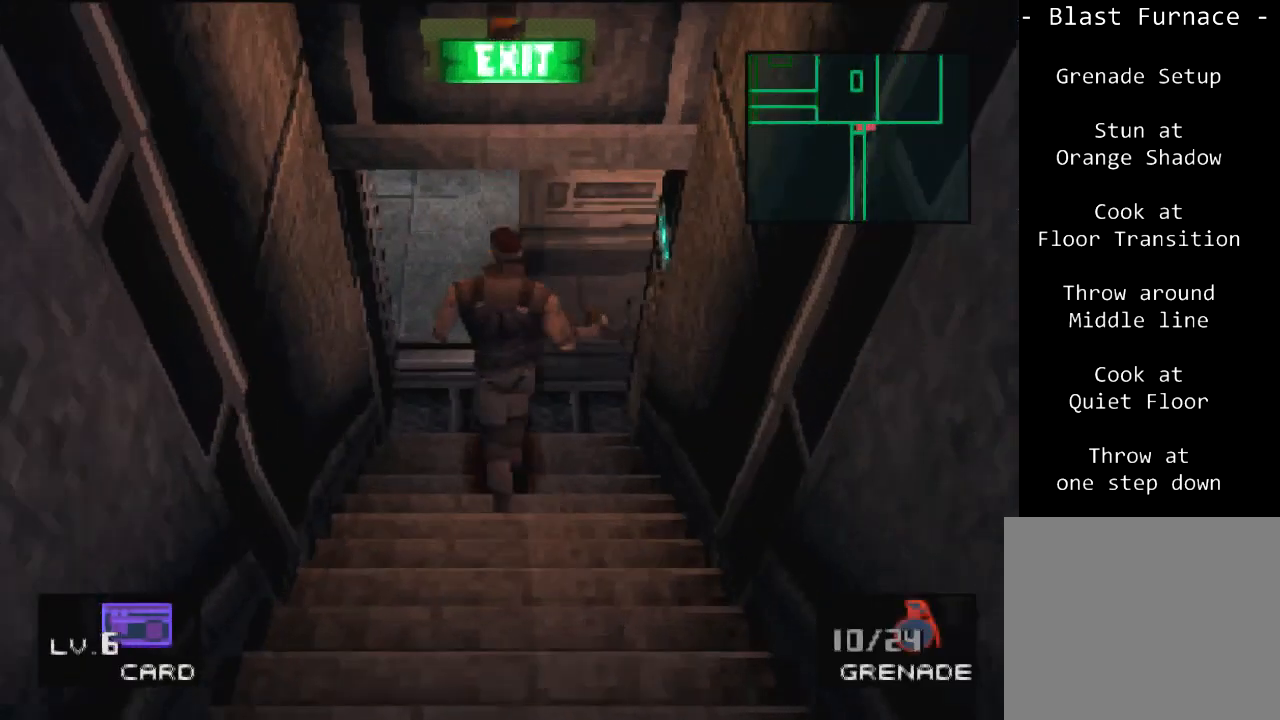
{"buttons": ["DPAD_UP", "DPAD_LEFT"], "left_stick": "center", "events": [[134, "DPAD_LEFT", "down"]]}
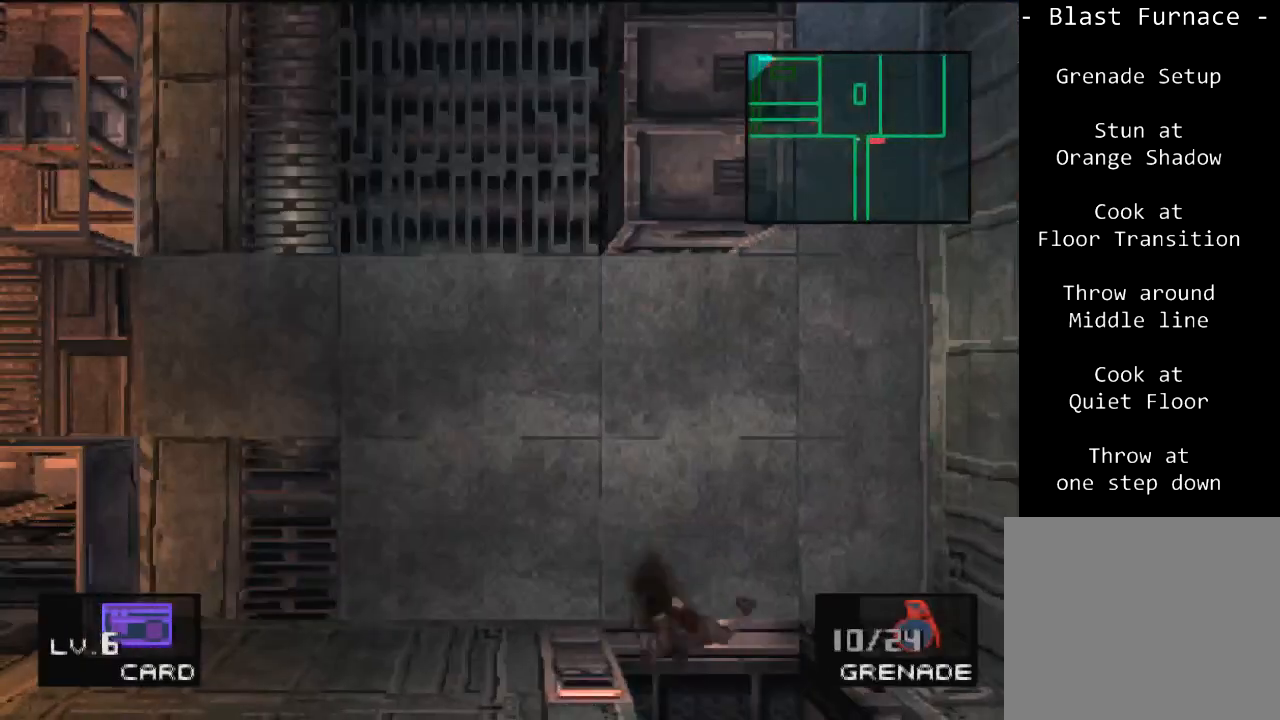
{"buttons": ["DPAD_LEFT"], "left_stick": "center", "events": [[467, "DPAD_UP", "up"]]}
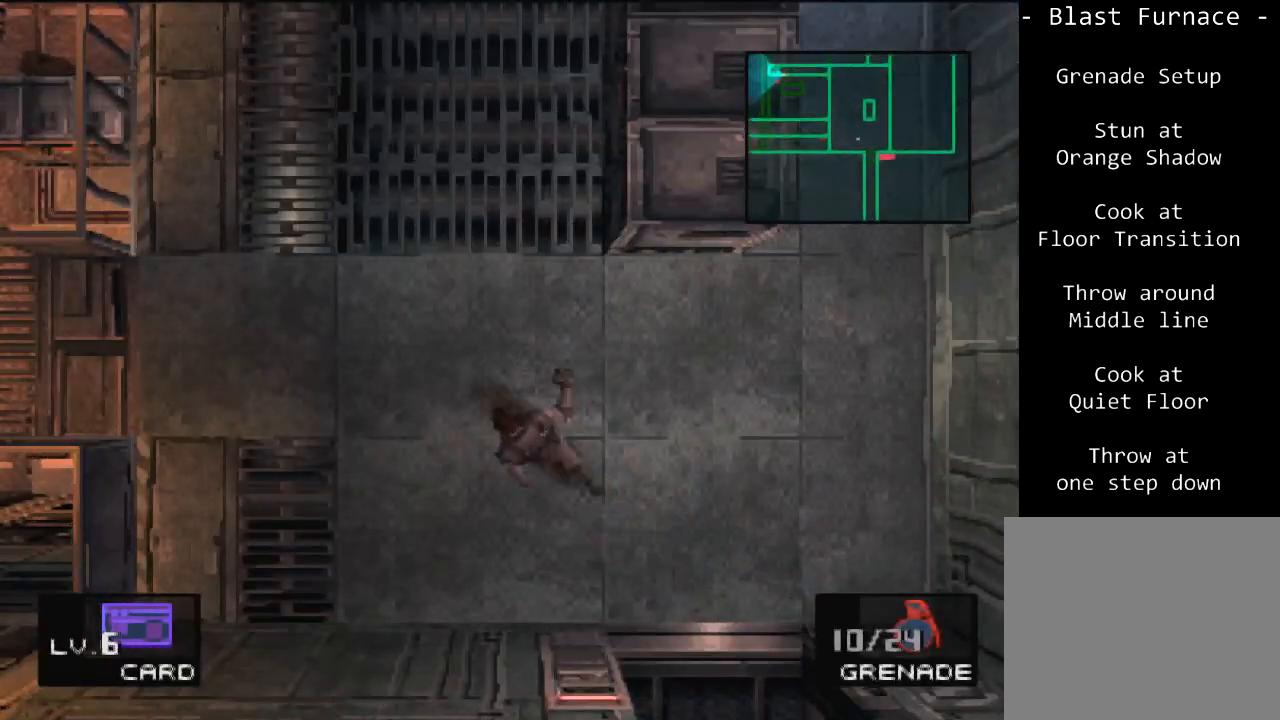
{"buttons": ["DPAD_LEFT"], "left_stick": "center", "events": []}
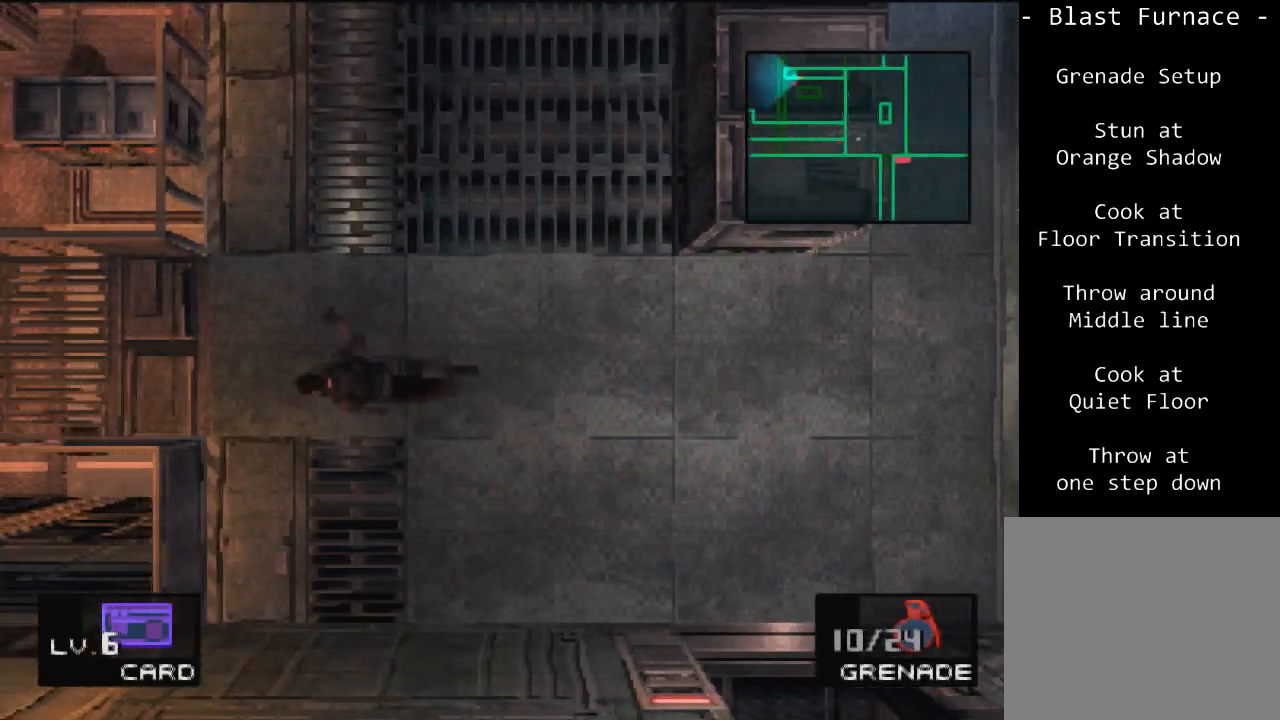
{"buttons": ["DPAD_LEFT"], "left_stick": "center", "events": []}
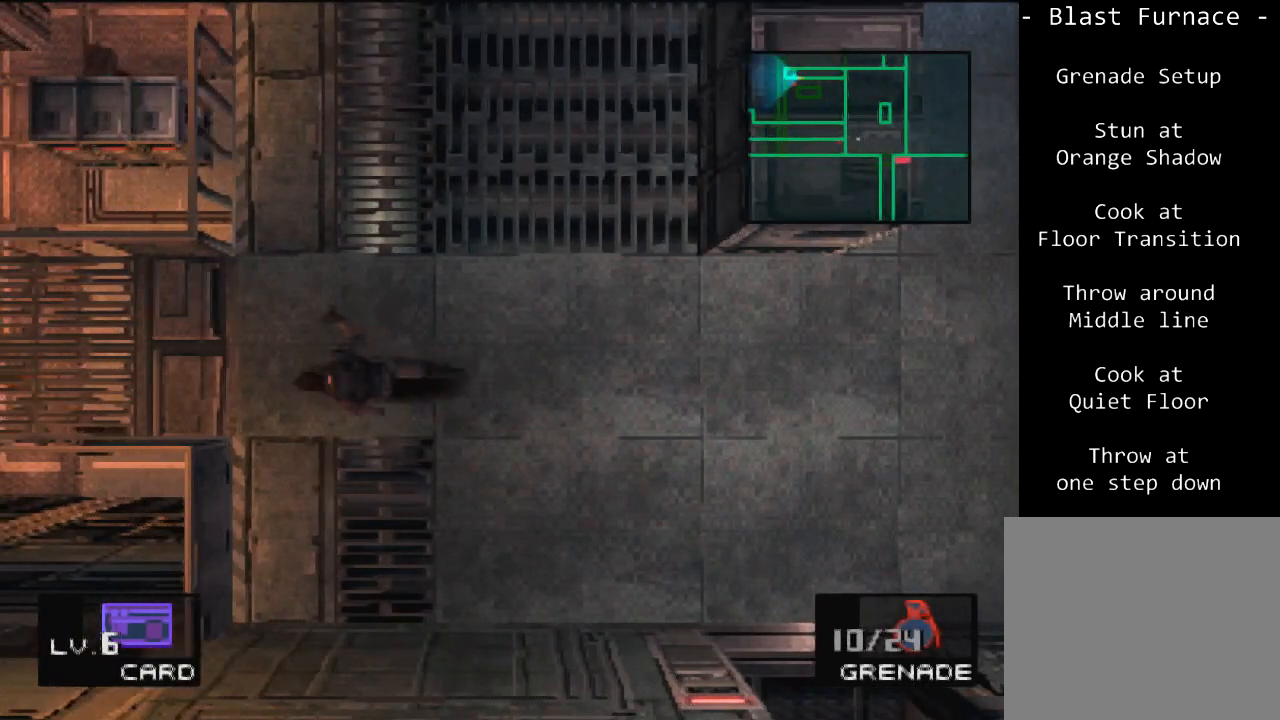
{"buttons": ["DPAD_LEFT"], "left_stick": "center", "events": []}
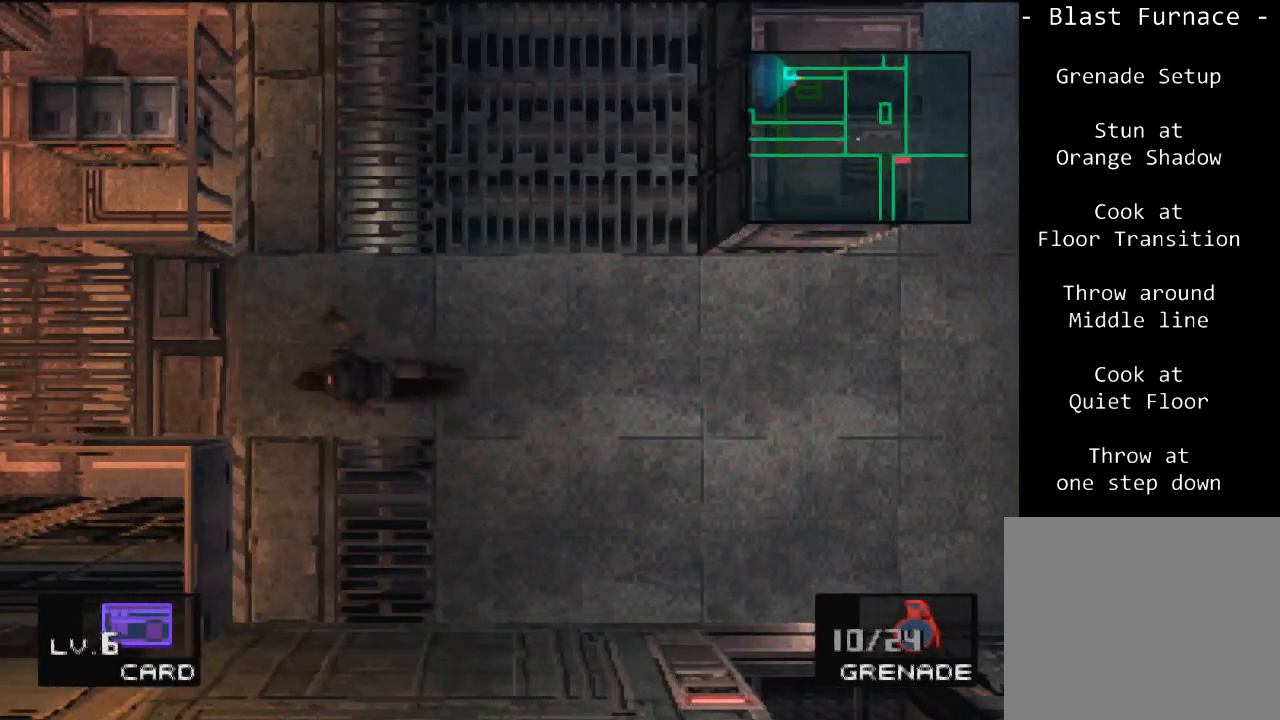
{"buttons": ["DPAD_LEFT"], "left_stick": "center", "events": []}
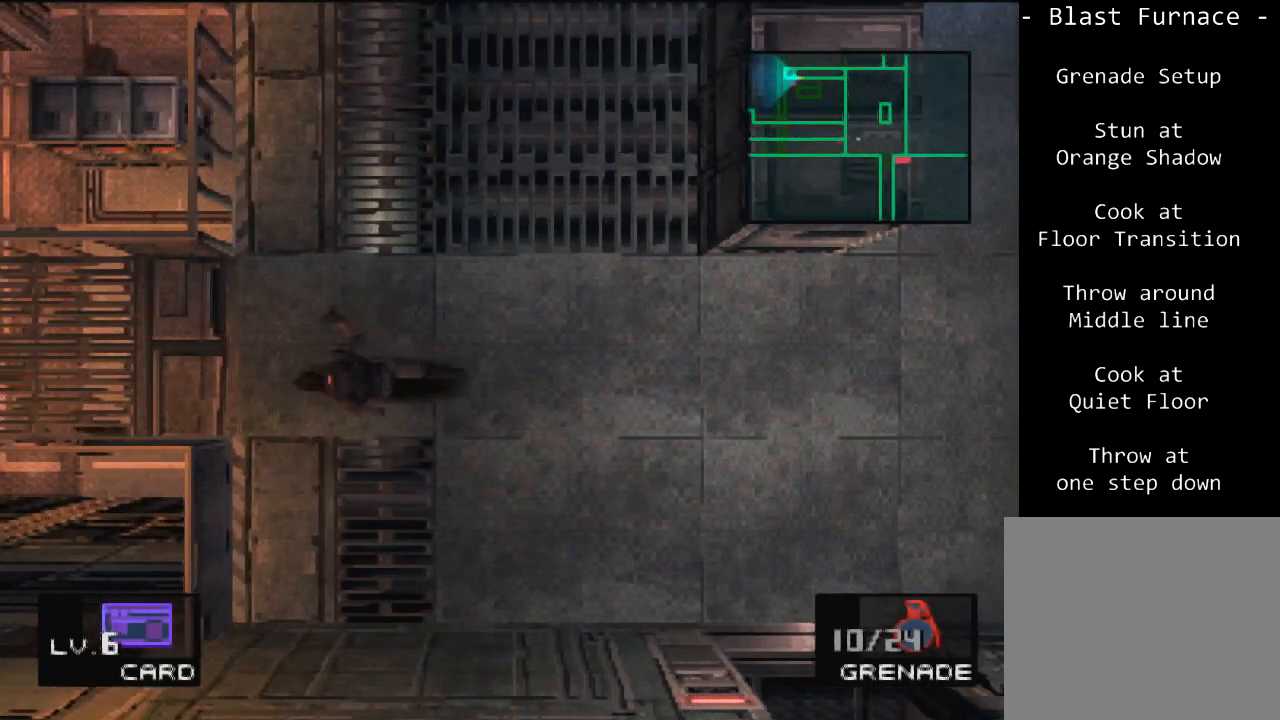
{"buttons": ["DPAD_LEFT"], "left_stick": "center", "events": []}
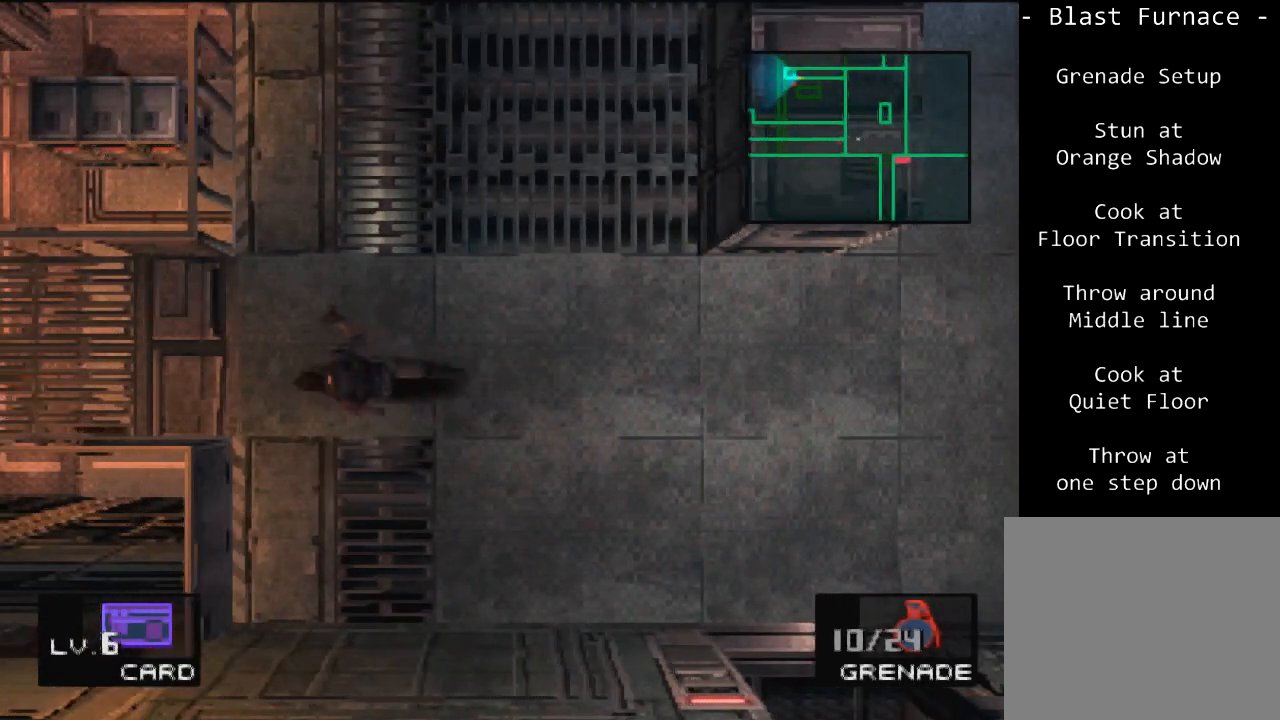
{"buttons": ["SQUARE", "DPAD_LEFT"], "left_stick": "center", "events": [[367, "SQUARE", "down"]]}
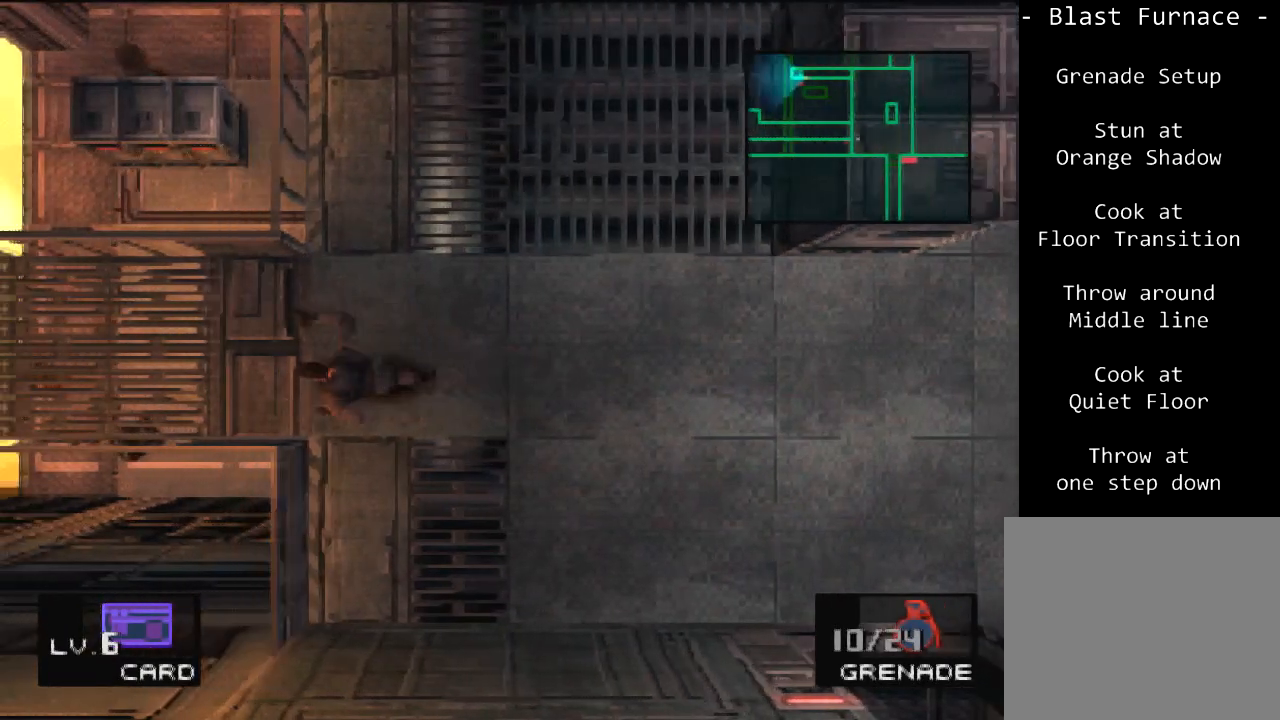
{"buttons": ["SQUARE", "DPAD_LEFT"], "left_stick": "center", "events": [[234, "DPAD_DOWN", "down"], [434, "DPAD_DOWN", "up"]]}
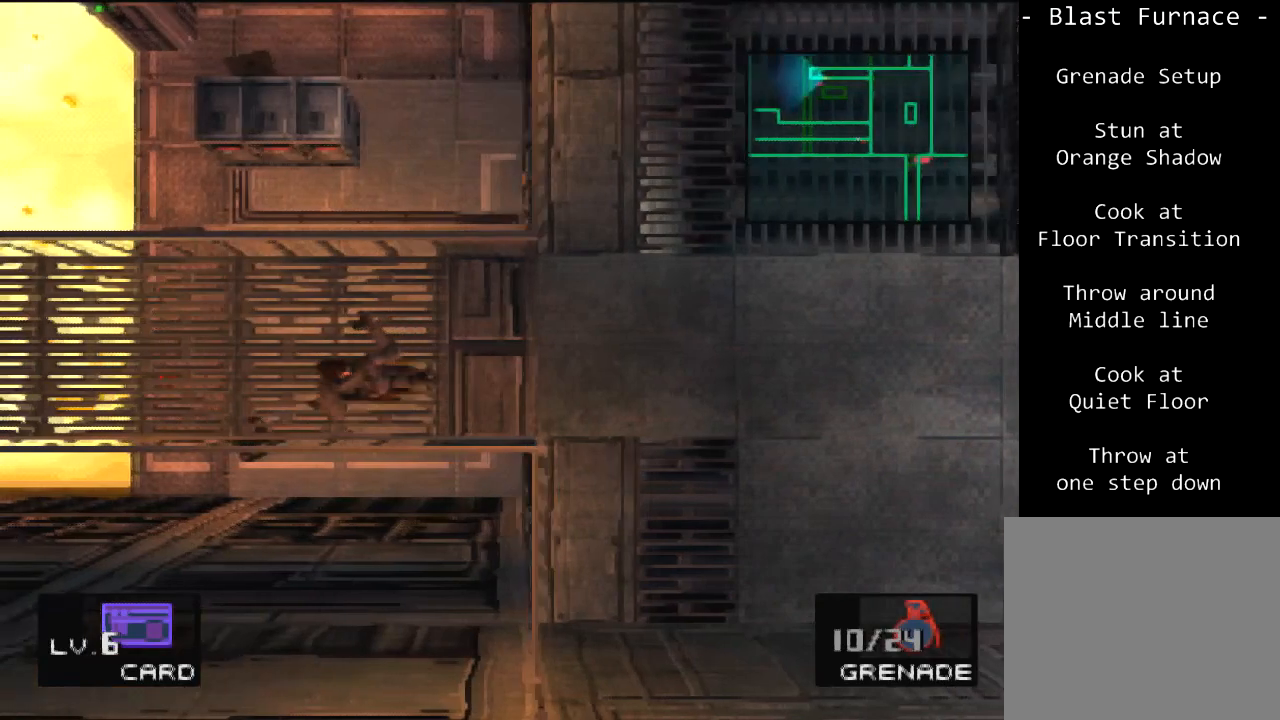
{"buttons": ["SQUARE", "DPAD_LEFT"], "left_stick": "center", "events": []}
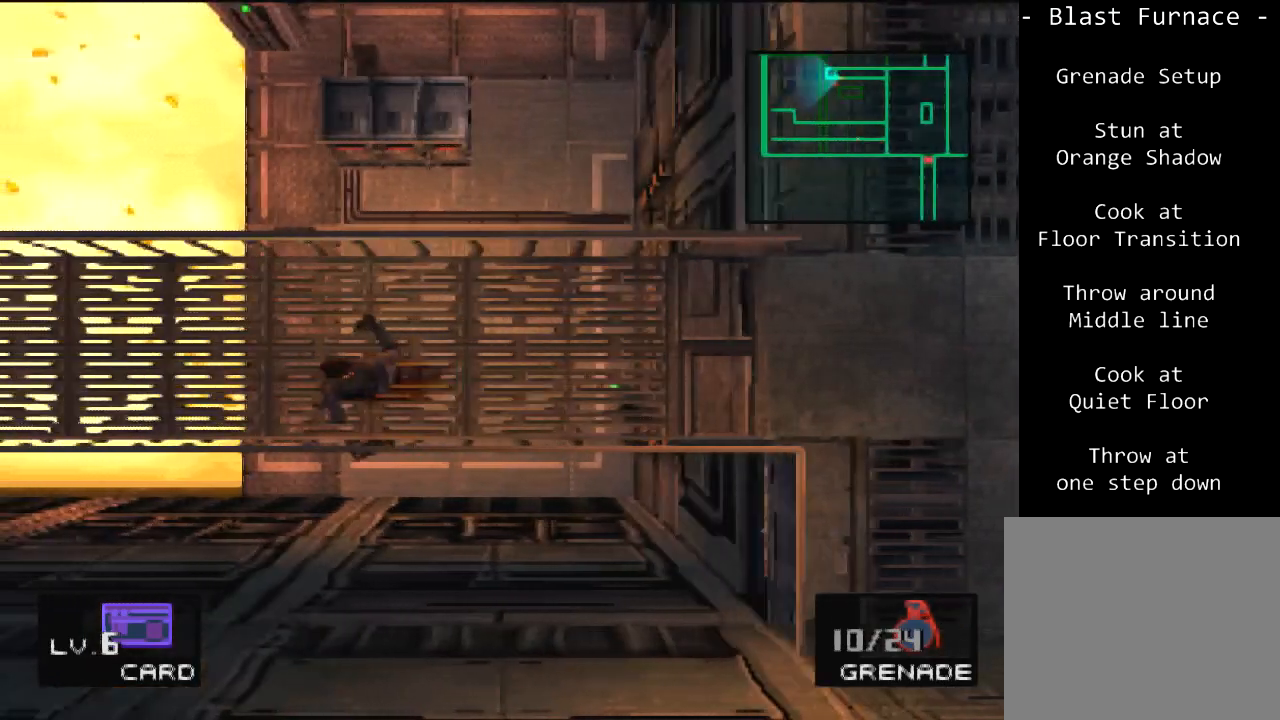
{"buttons": ["SQUARE", "DPAD_LEFT"], "left_stick": "center", "events": []}
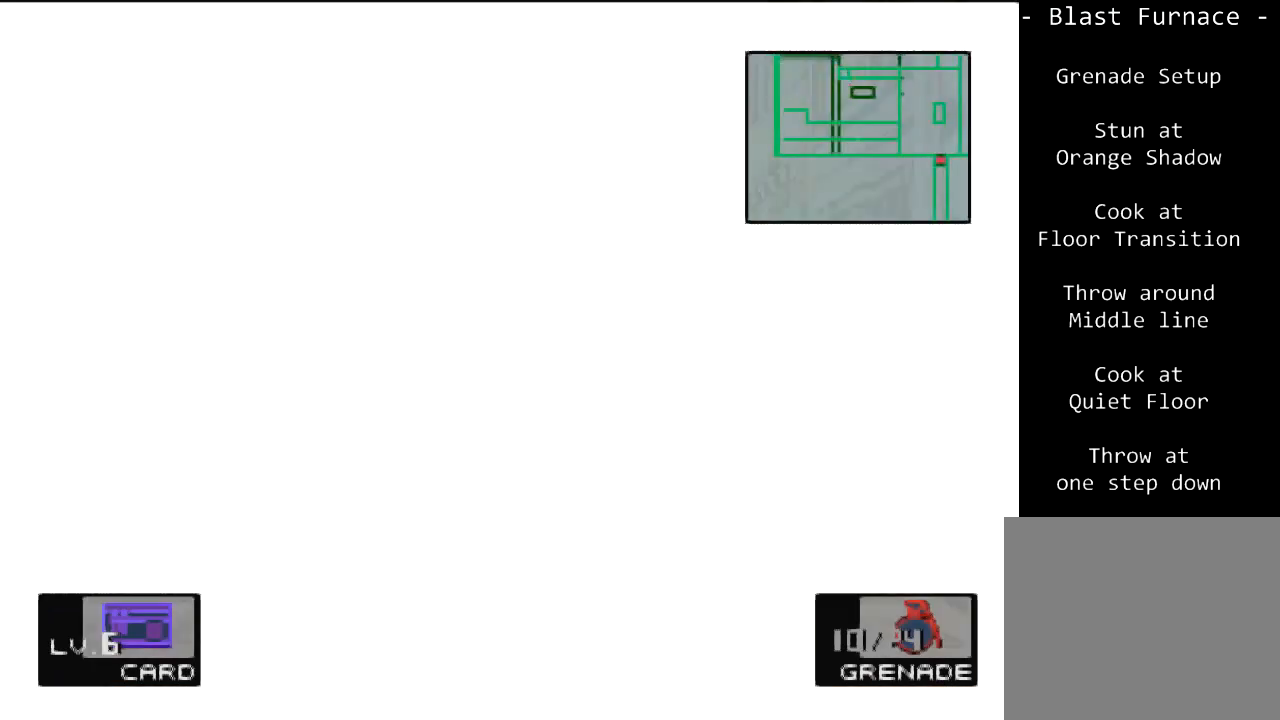
{"buttons": ["SQUARE", "DPAD_LEFT"], "left_stick": "center", "events": []}
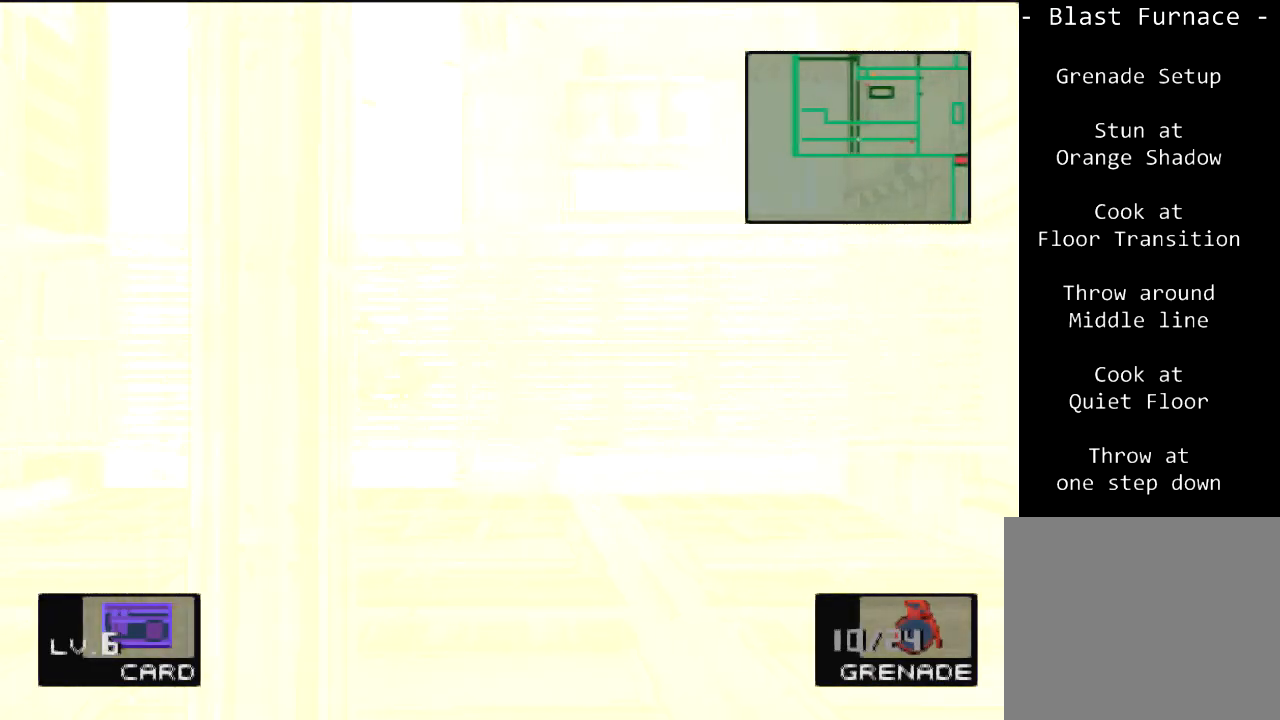
{"buttons": ["SQUARE", "DPAD_LEFT"], "left_stick": "center", "events": []}
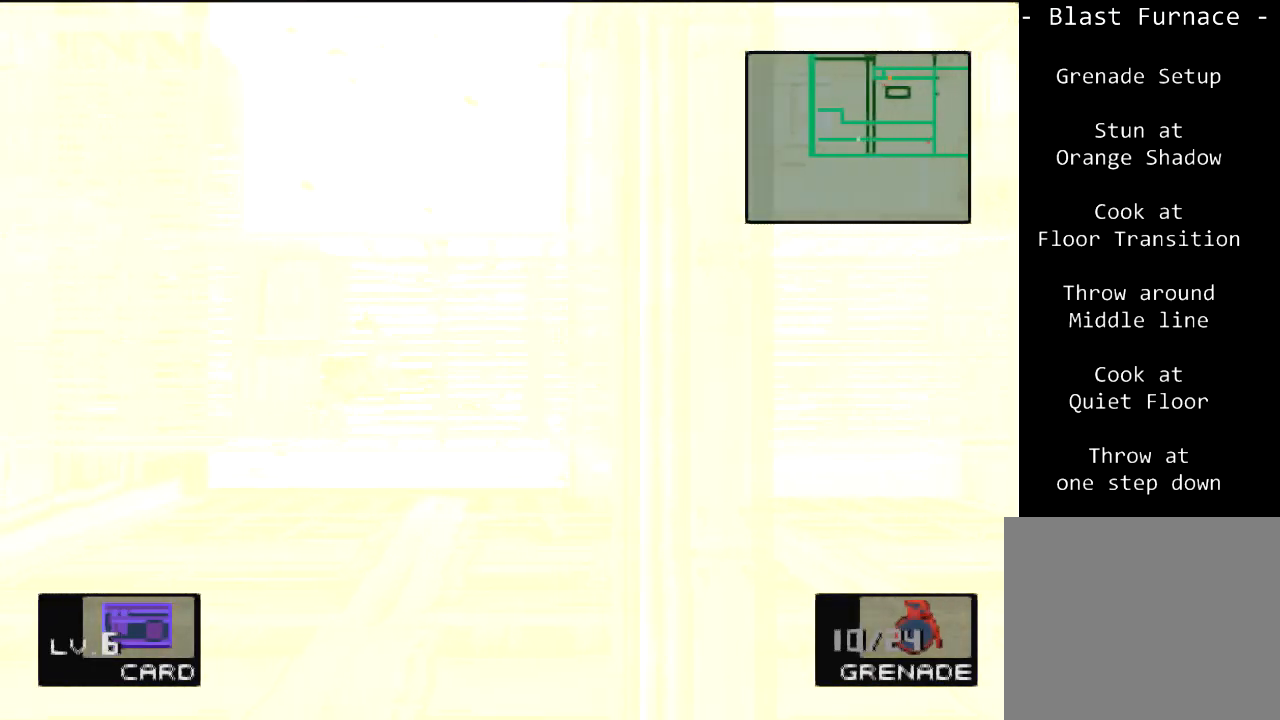
{"buttons": ["DPAD_UP"], "left_stick": "center", "events": [[367, "DPAD_UP", "down"], [400, "DPAD_LEFT", "up"], [500, "SQUARE", "up"]]}